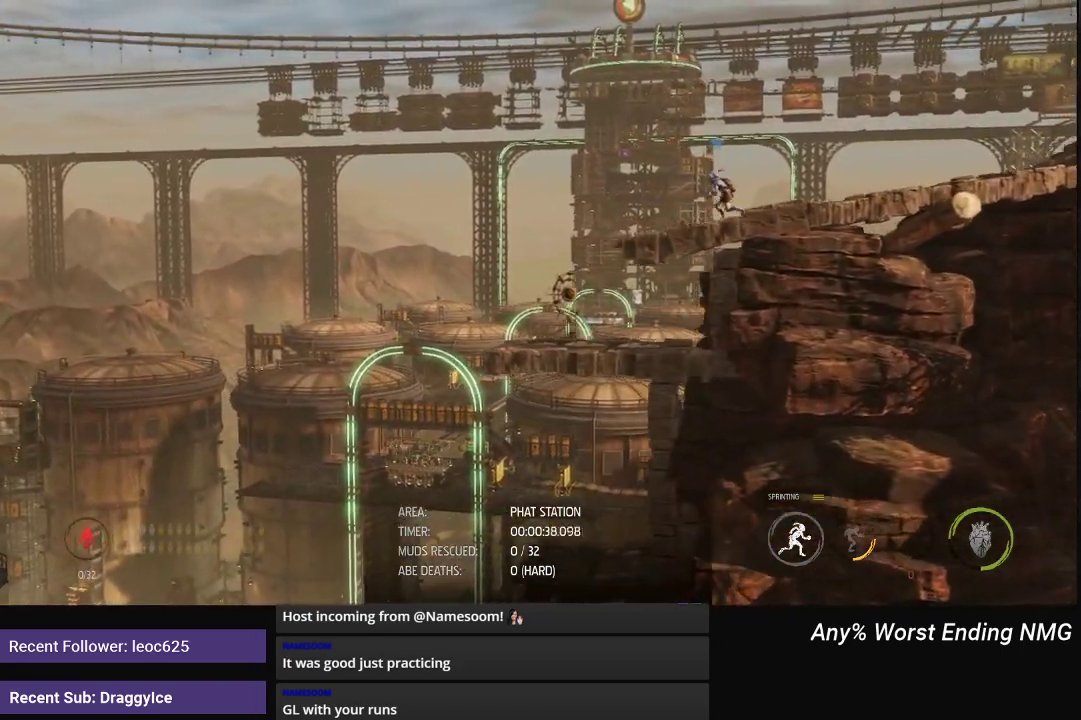
Gameplay with a controller (Xbox layout); each line is a JSON object with the inputs held at the frame after it. "events" lists button and stick changes between this image and that frame as [ms after this image, input, new state], when the widget could be followed in between.
{"buttons": ["R1"], "left_stick": "left", "right_stick": "center", "events": []}
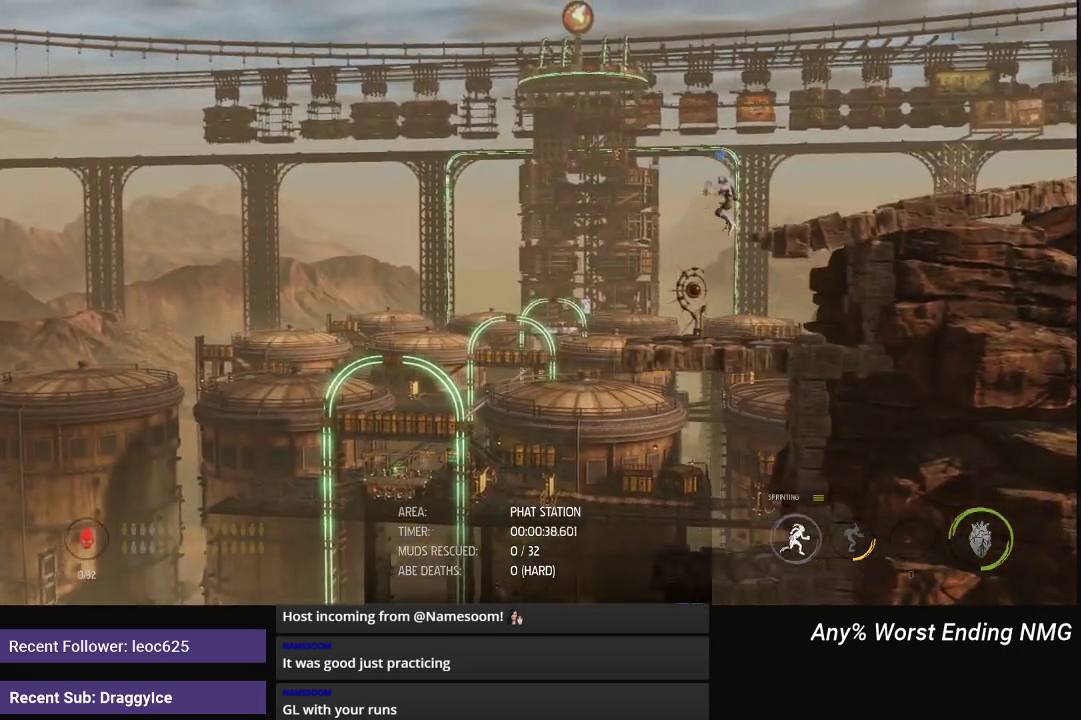
{"buttons": ["R1"], "left_stick": "left", "right_stick": "center", "events": []}
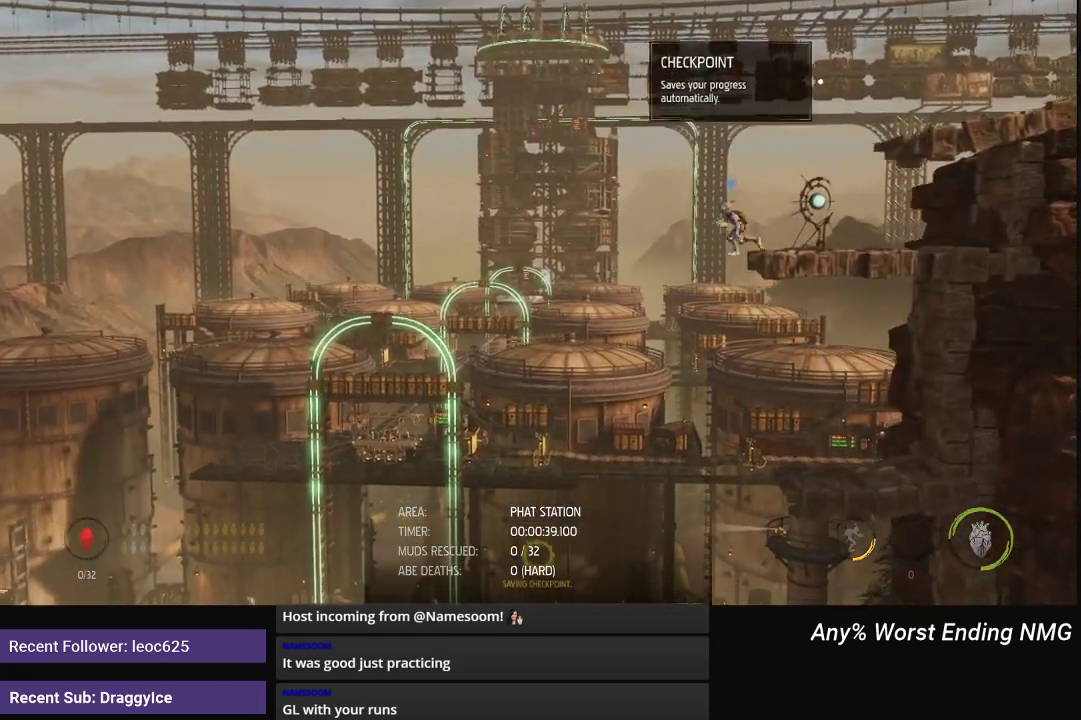
{"buttons": ["R1"], "left_stick": "left", "right_stick": "center", "events": []}
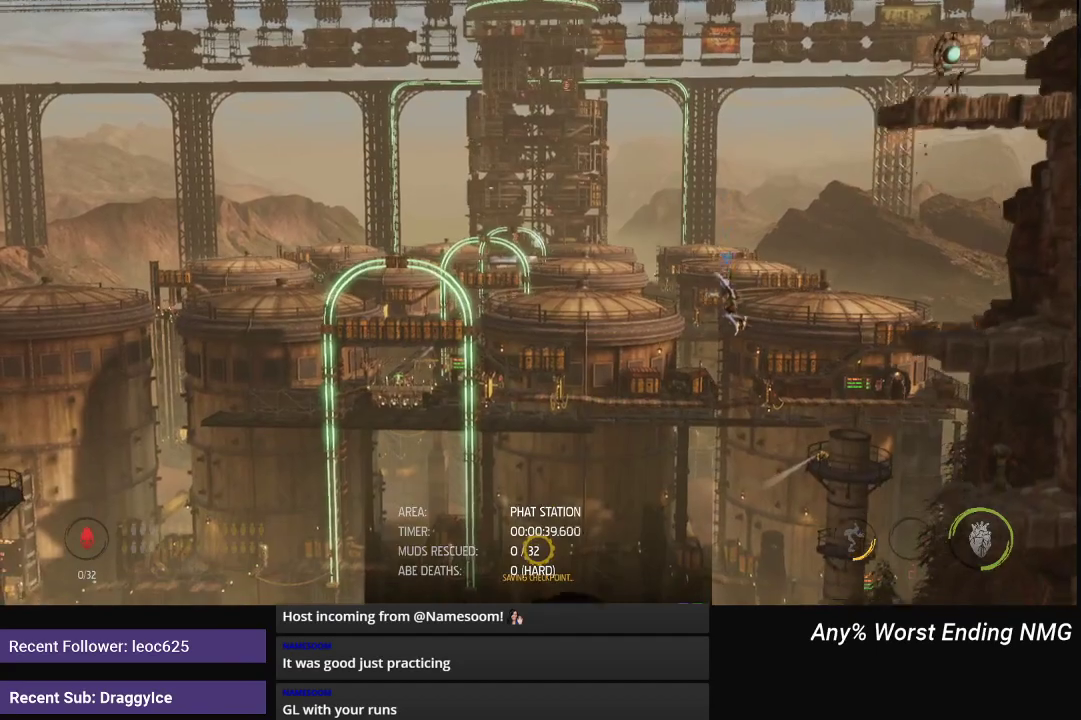
{"buttons": ["R1"], "left_stick": "left", "right_stick": "center", "events": []}
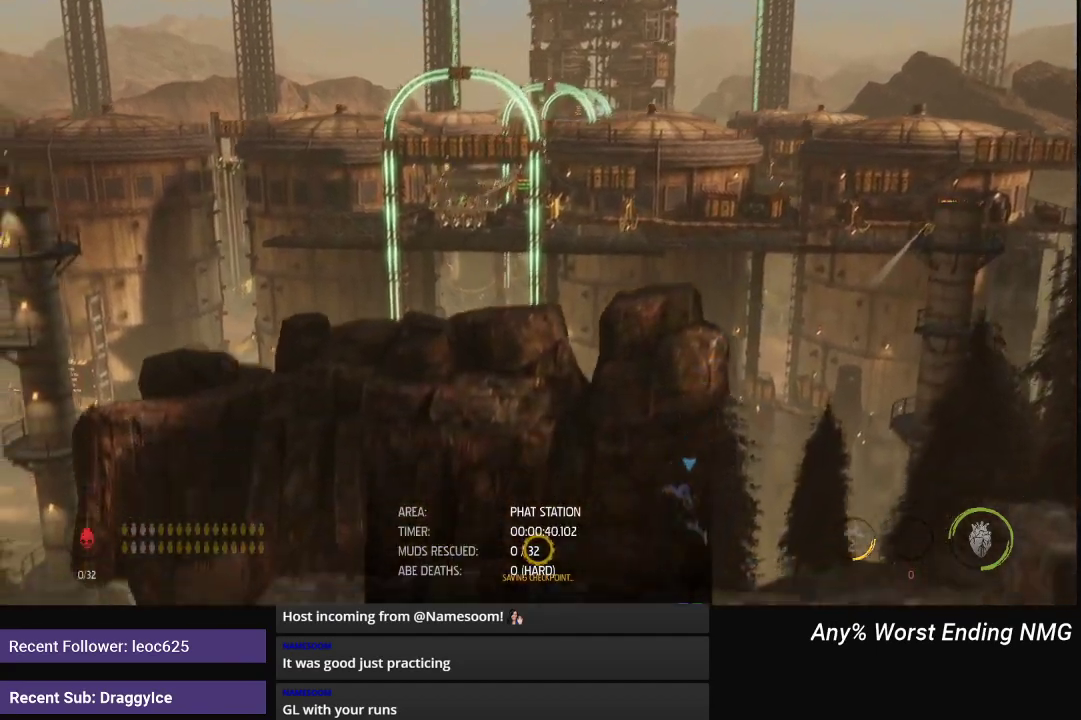
{"buttons": ["R1"], "left_stick": "left", "right_stick": "center", "events": [[34, "A", "down"], [217, "A", "up"]]}
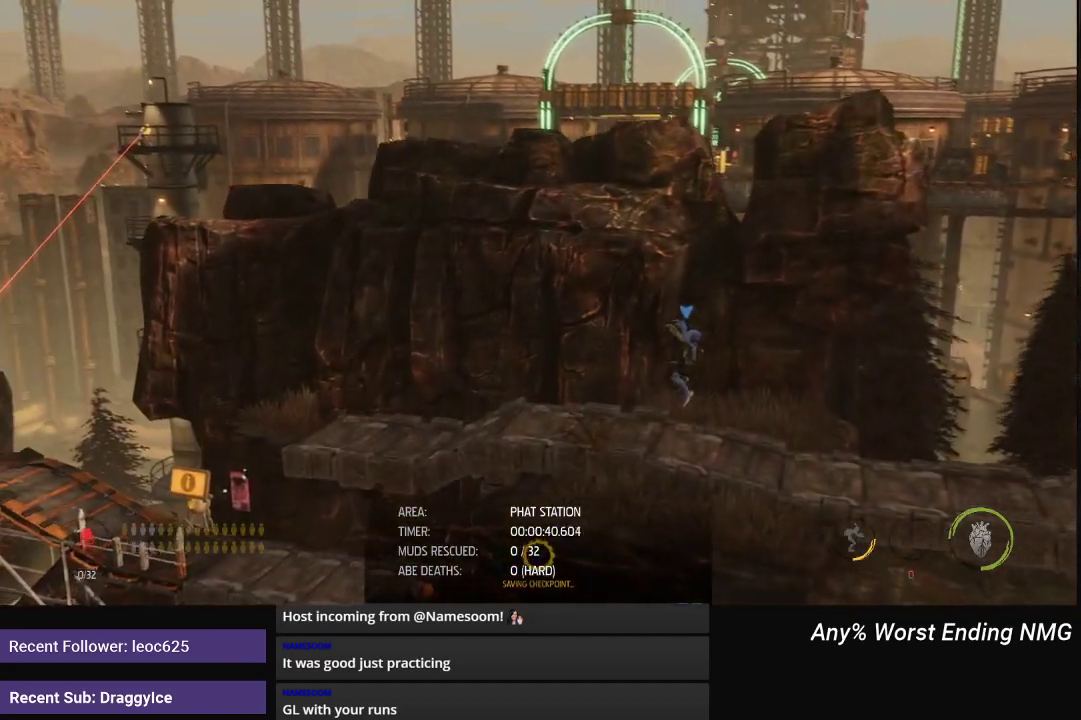
{"buttons": ["R1"], "left_stick": "left", "right_stick": "center", "events": []}
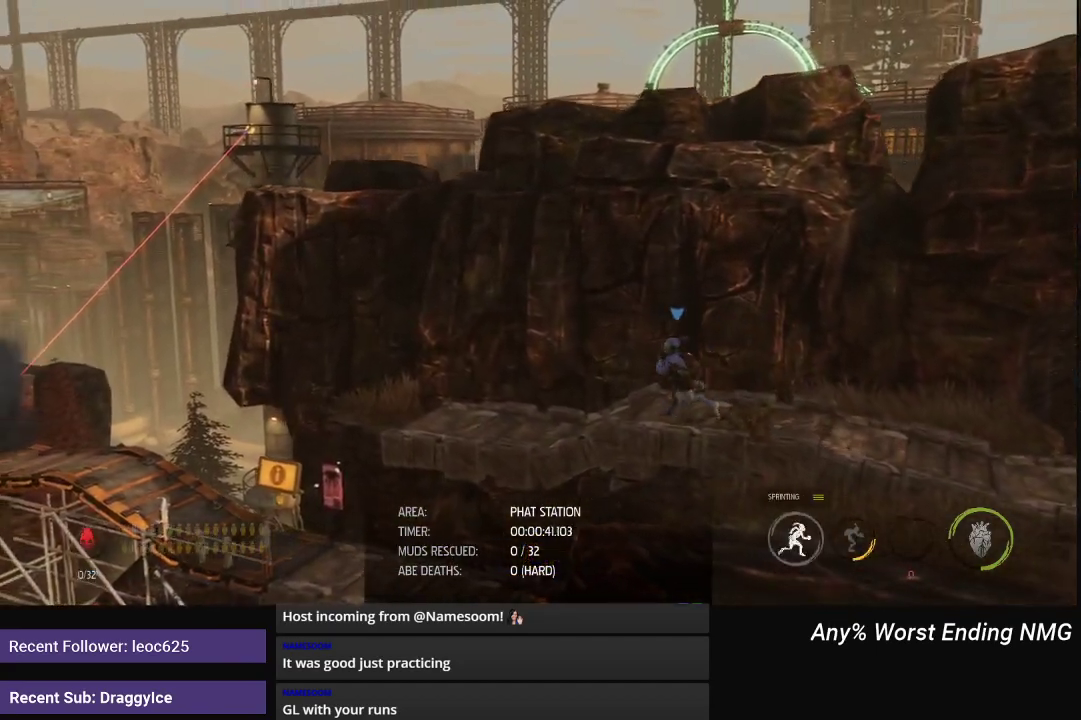
{"buttons": ["R1"], "left_stick": "left", "right_stick": "center", "events": []}
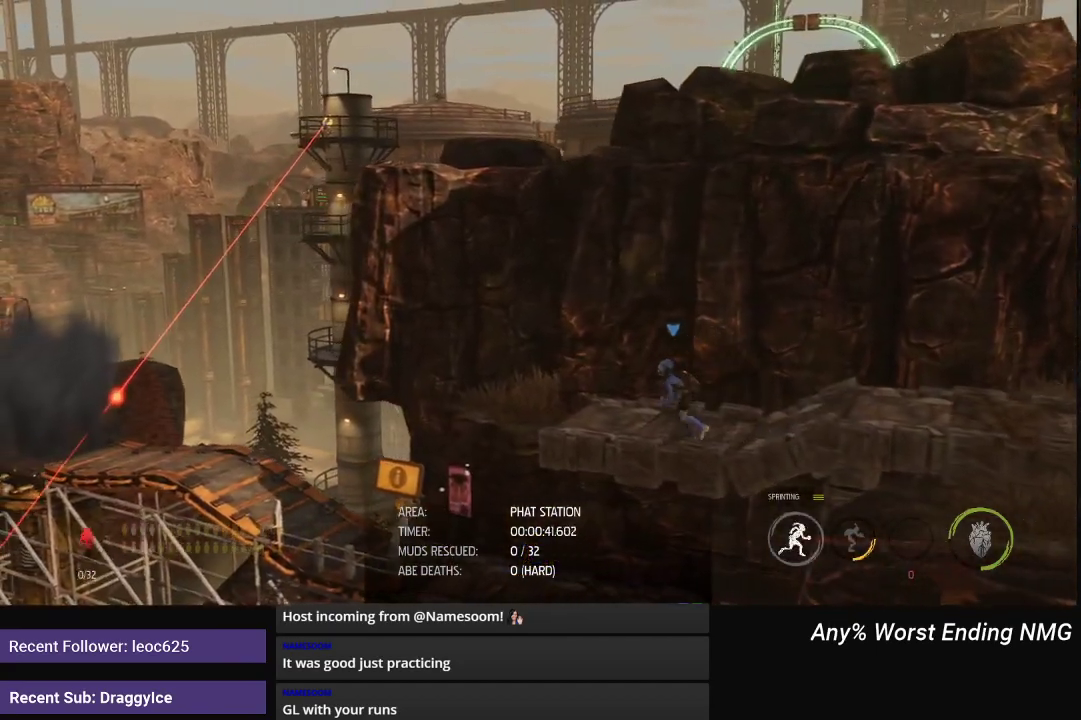
{"buttons": ["R1"], "left_stick": "left", "right_stick": "center", "events": []}
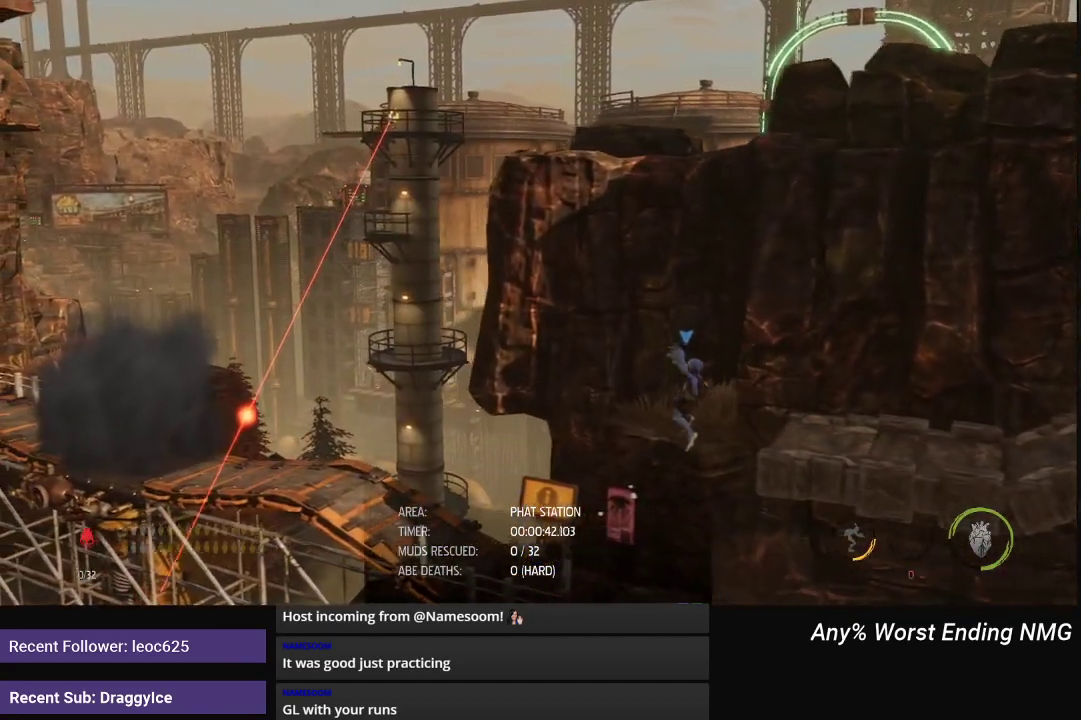
{"buttons": ["R1"], "left_stick": "center", "right_stick": "center", "events": [[434, "left_stick", "center"]]}
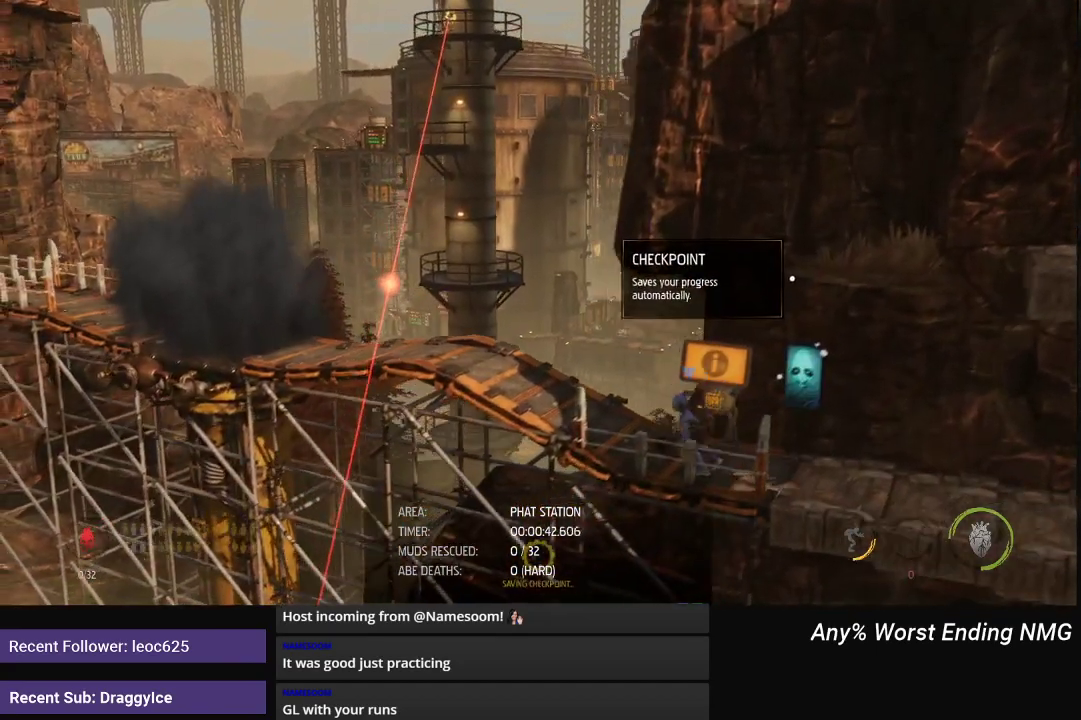
{"buttons": ["R1"], "left_stick": "right", "right_stick": "center", "events": [[450, "left_stick", "right"]]}
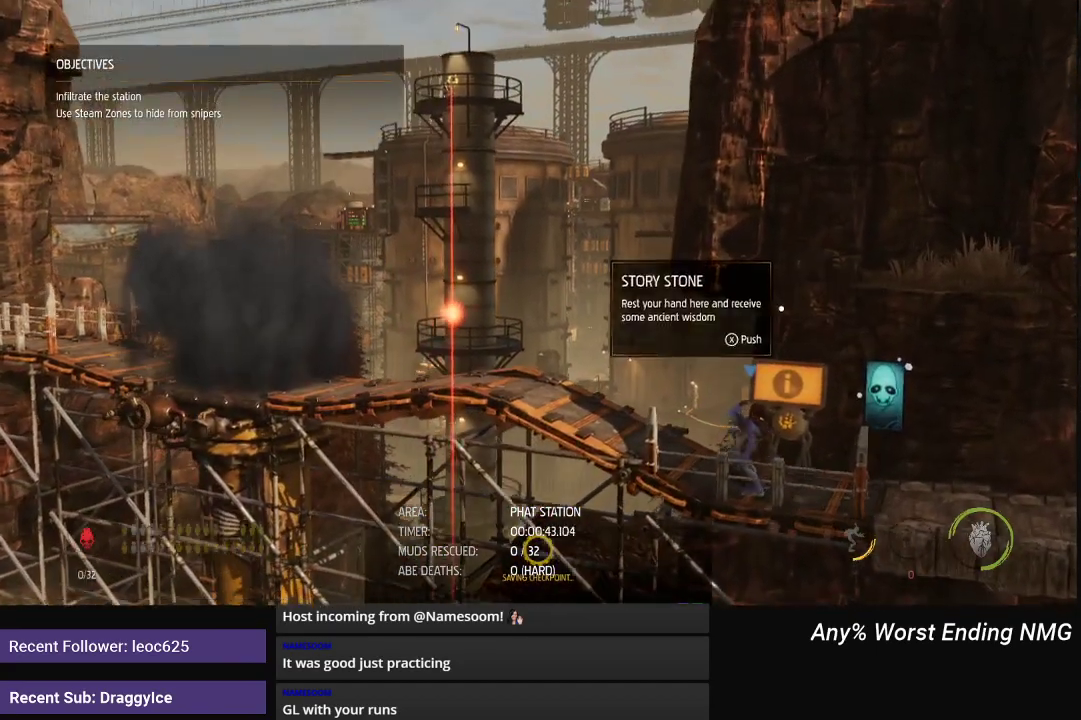
{"buttons": ["R1"], "left_stick": "right", "right_stick": "center", "events": []}
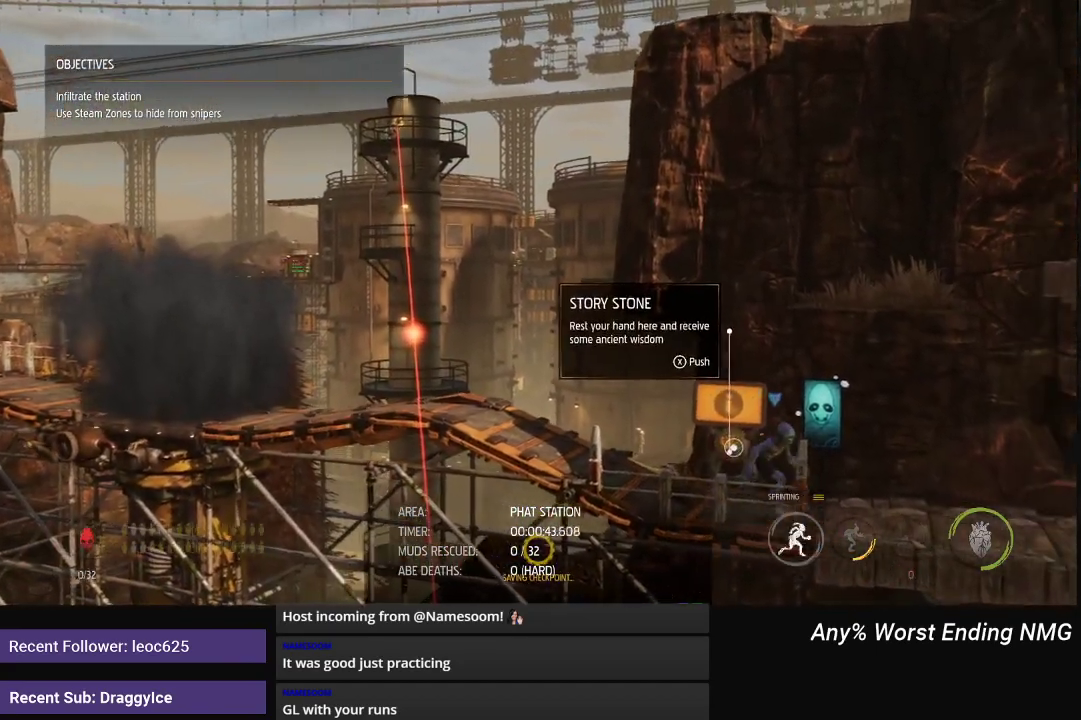
{"buttons": ["R1"], "left_stick": "right", "right_stick": "center", "events": []}
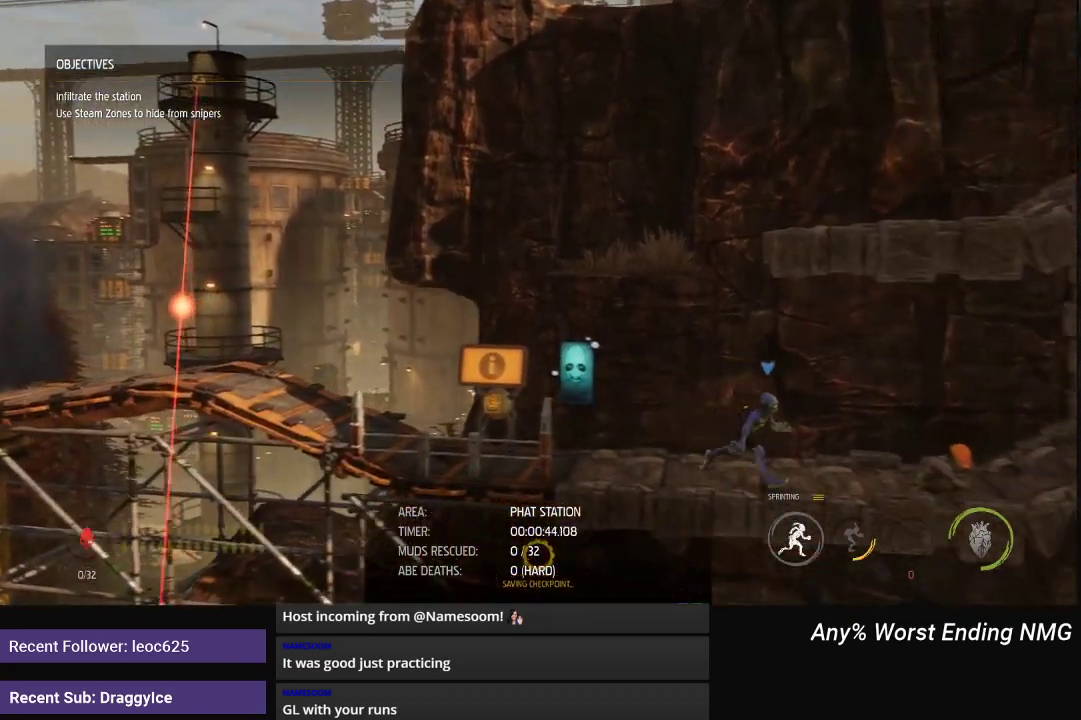
{"buttons": [], "left_stick": "center", "right_stick": "center", "events": [[284, "R1", "up"], [284, "left_stick", "center"]]}
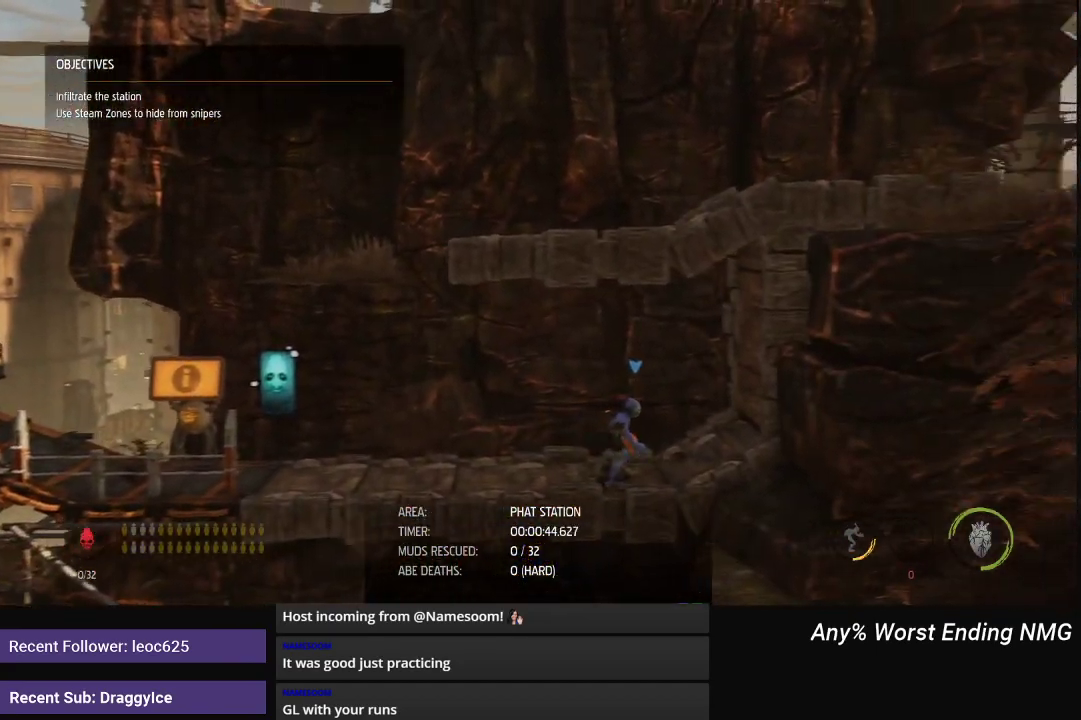
{"buttons": ["X"], "left_stick": "center", "right_stick": "center", "events": [[217, "X", "down"]]}
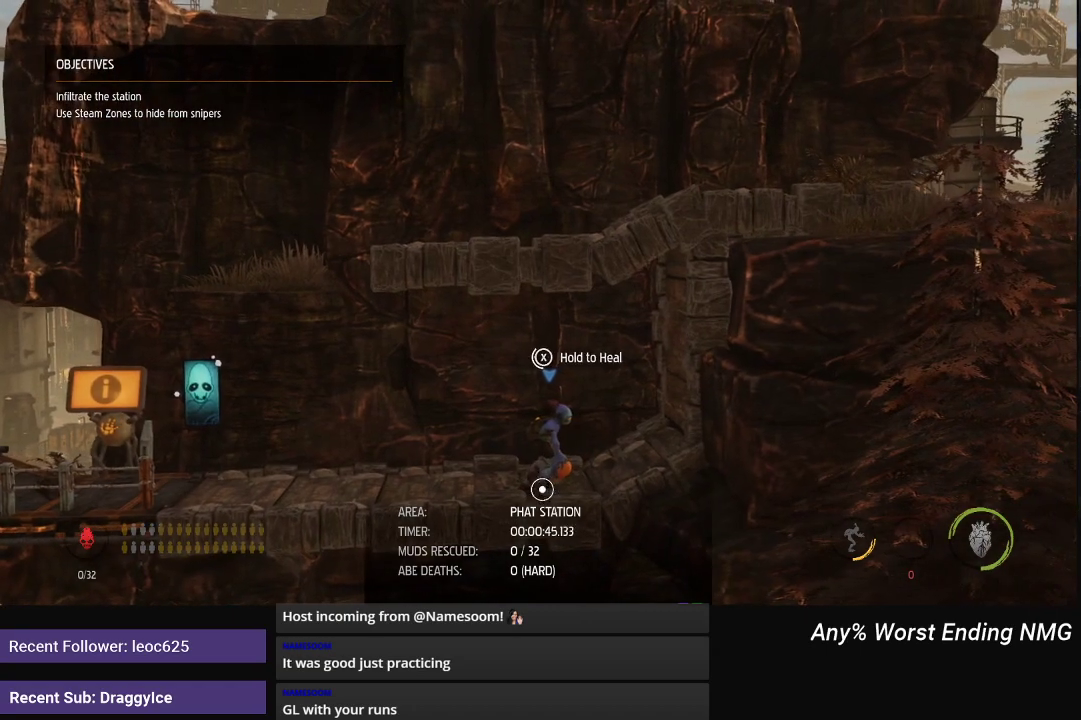
{"buttons": ["X"], "left_stick": "center", "right_stick": "center", "events": []}
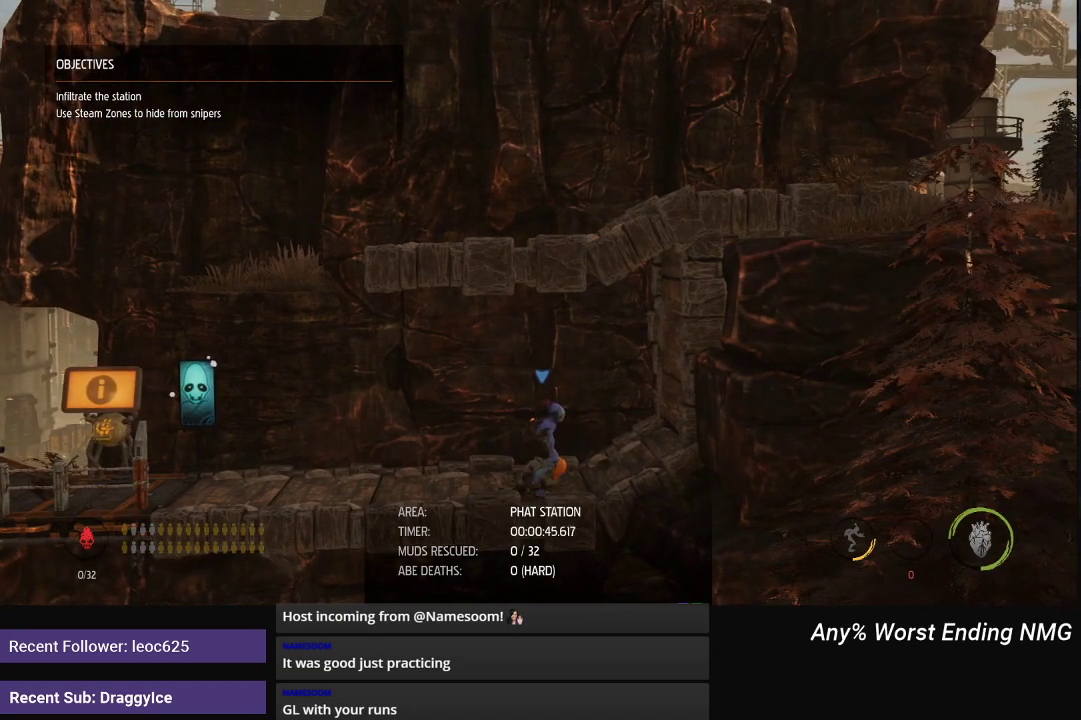
{"buttons": ["X"], "left_stick": "center", "right_stick": "center", "events": []}
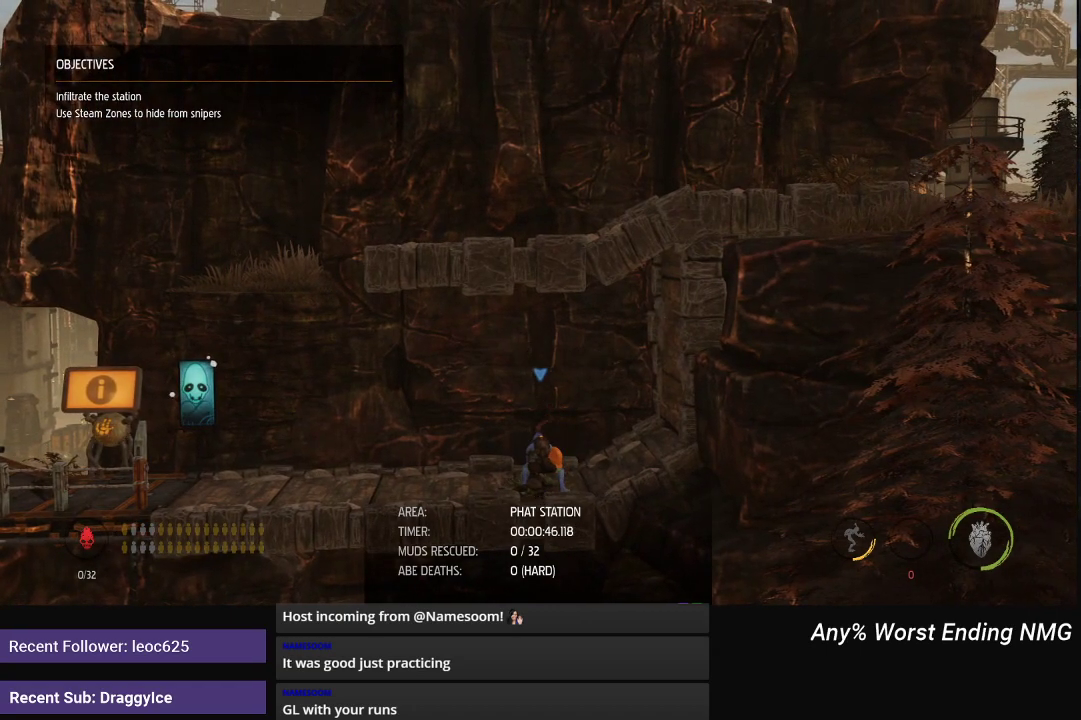
{"buttons": [], "left_stick": "center", "right_stick": "center", "events": [[117, "X", "up"]]}
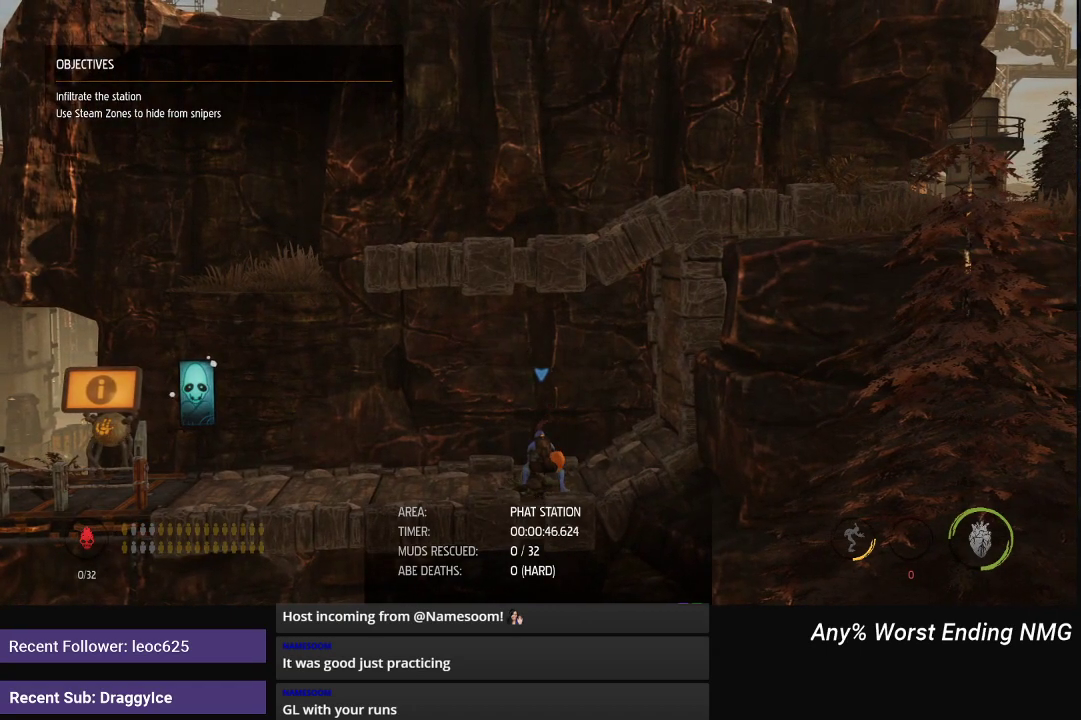
{"buttons": [], "left_stick": "center", "right_stick": "center", "events": []}
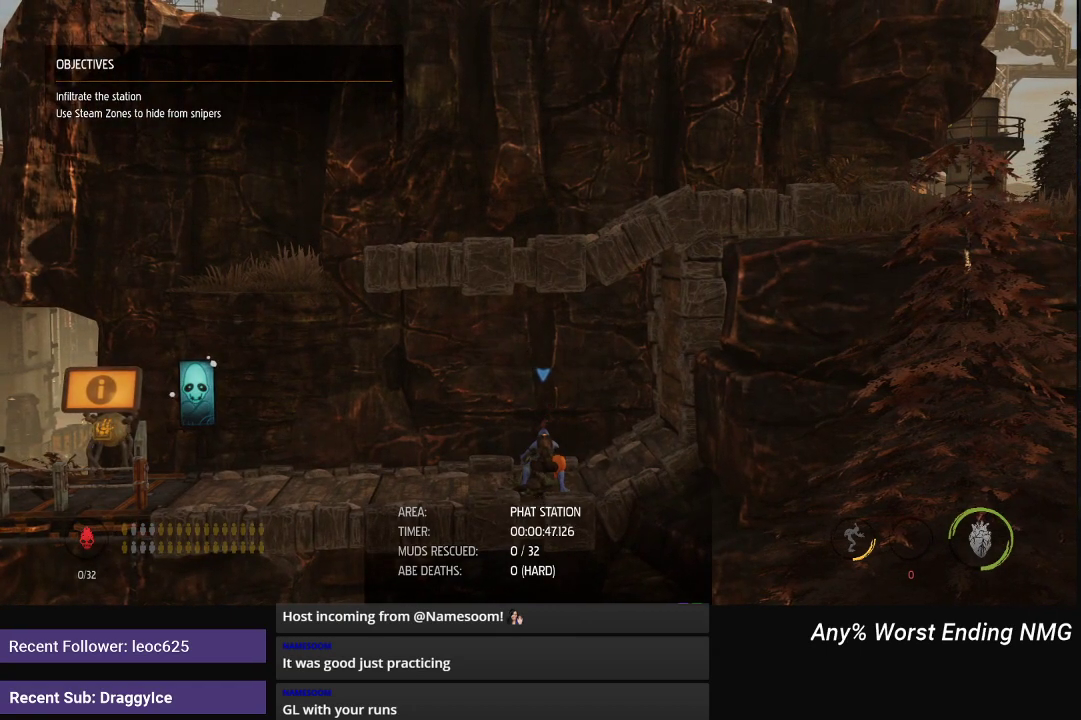
{"buttons": ["R1"], "left_stick": "center", "right_stick": "center", "events": [[484, "R1", "down"]]}
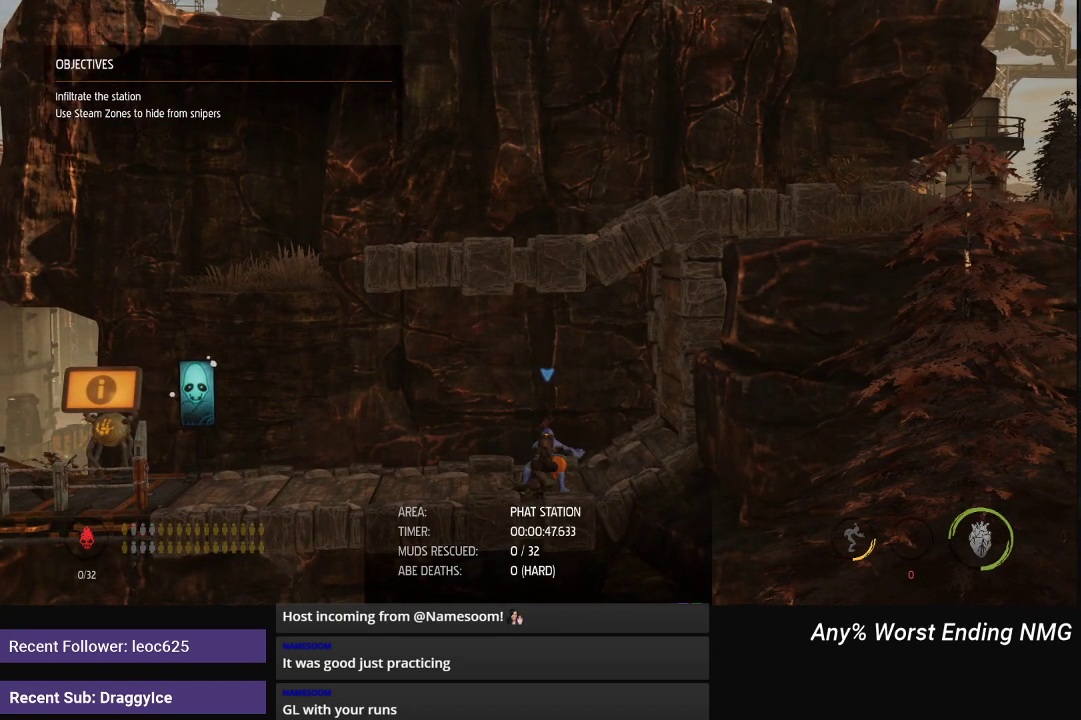
{"buttons": ["R1"], "left_stick": "left", "right_stick": "center", "events": [[184, "left_stick", "left"]]}
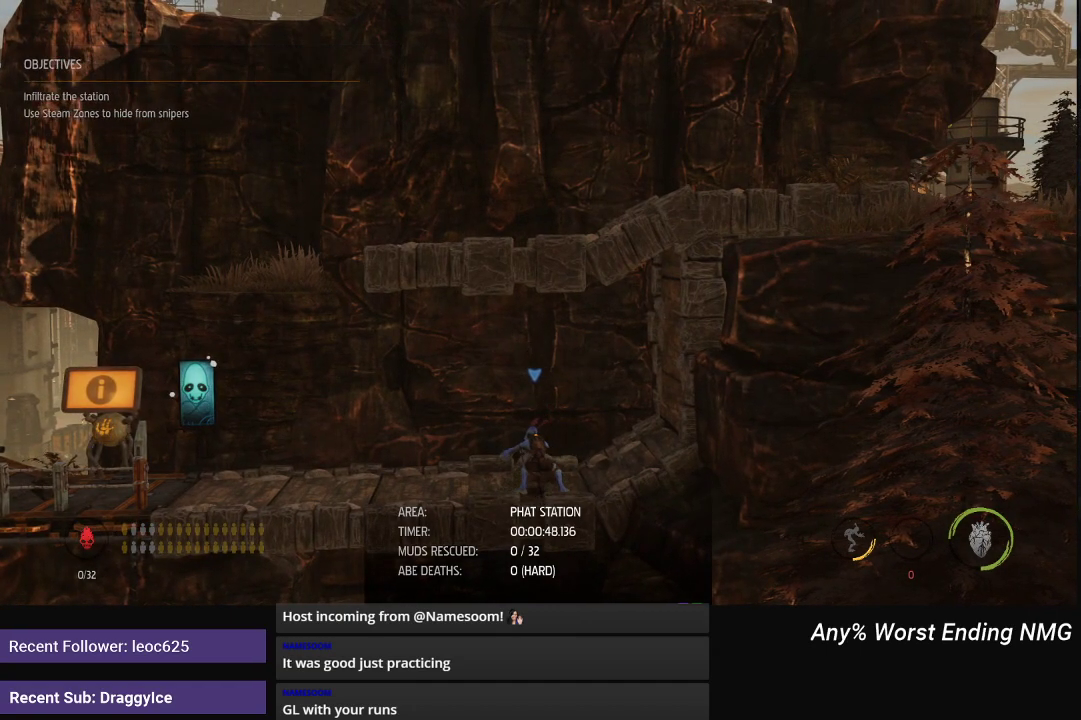
{"buttons": ["R1"], "left_stick": "left", "right_stick": "center", "events": []}
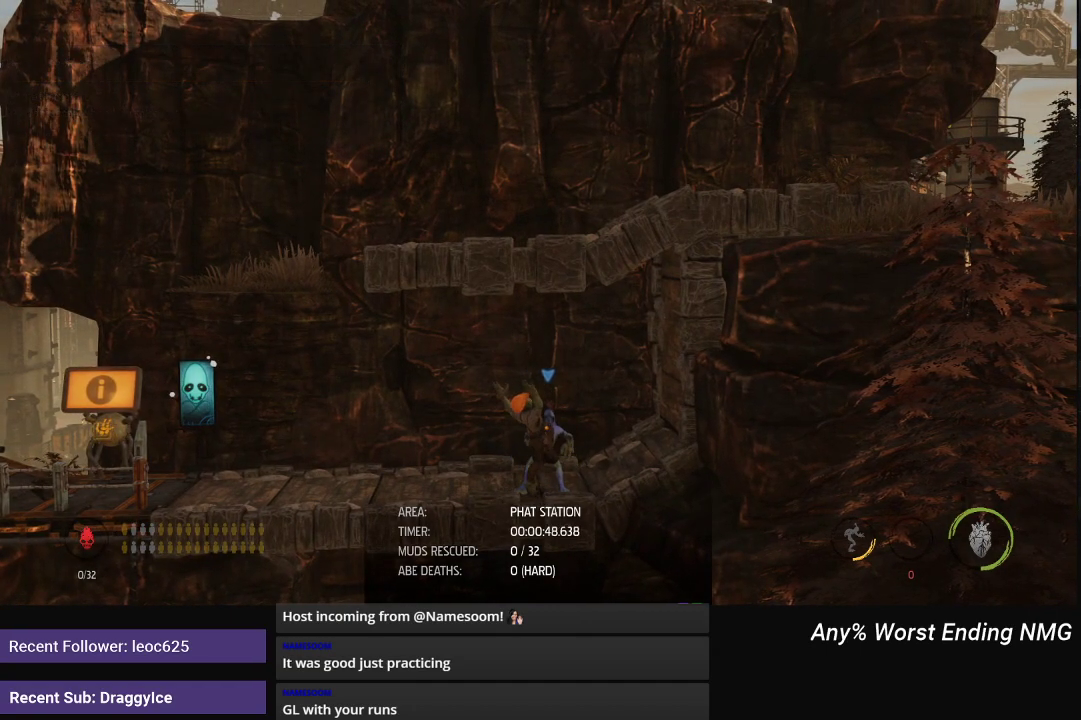
{"buttons": ["R1"], "left_stick": "left", "right_stick": "center", "events": []}
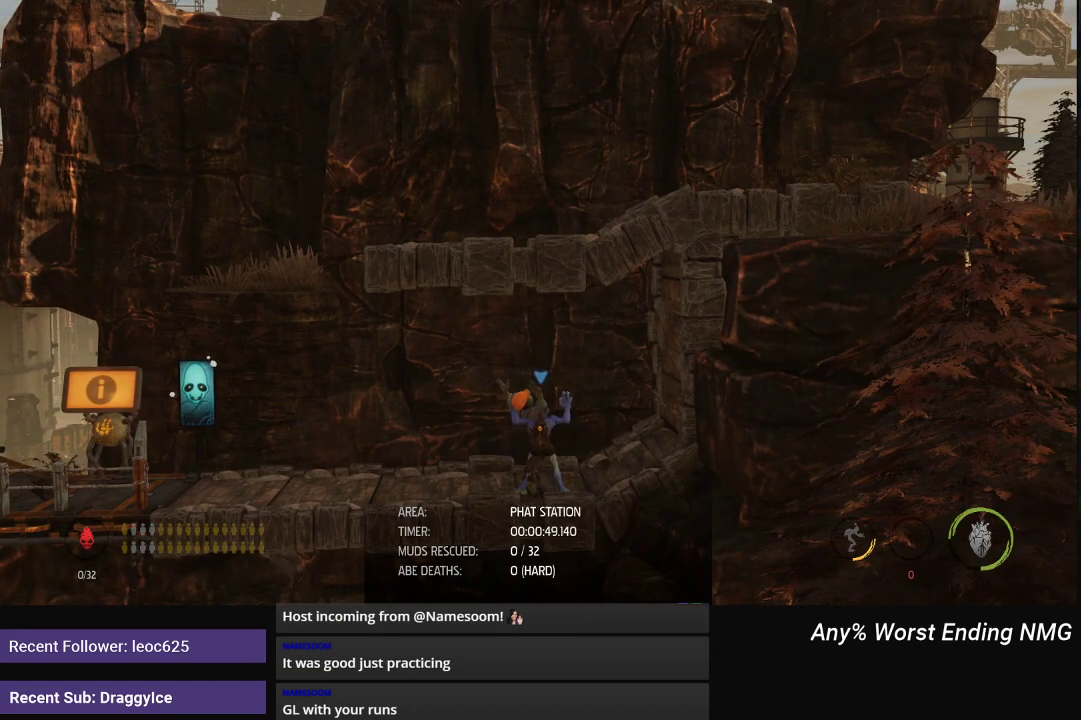
{"buttons": ["R1"], "left_stick": "left", "right_stick": "center", "events": []}
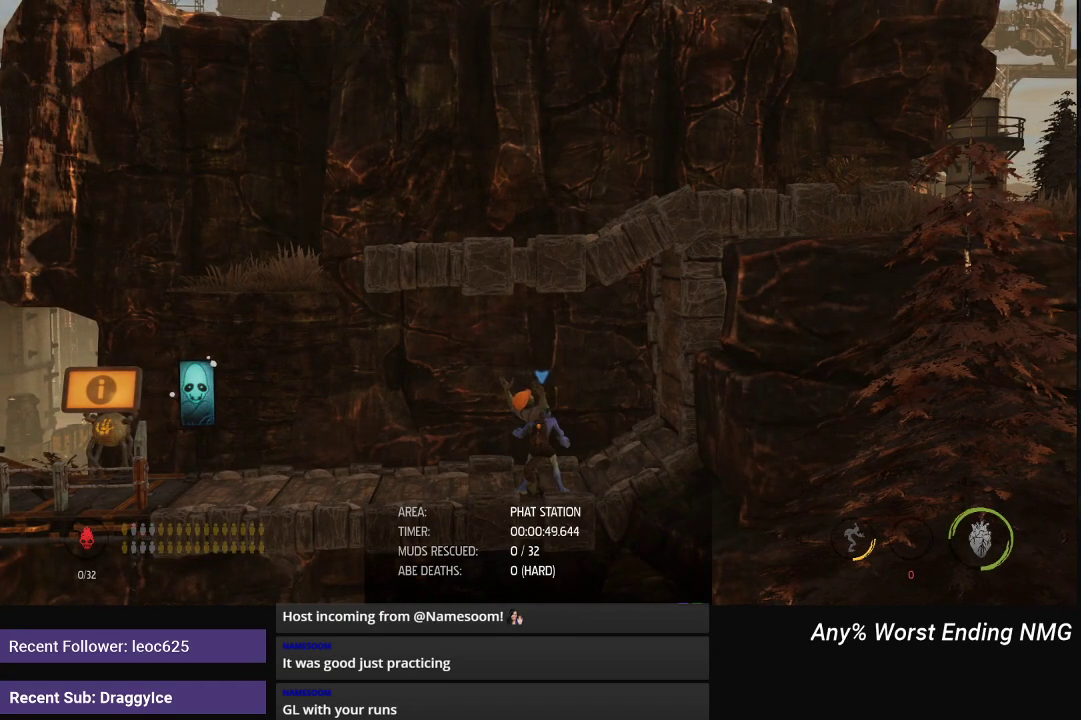
{"buttons": ["R1"], "left_stick": "left", "right_stick": "center", "events": []}
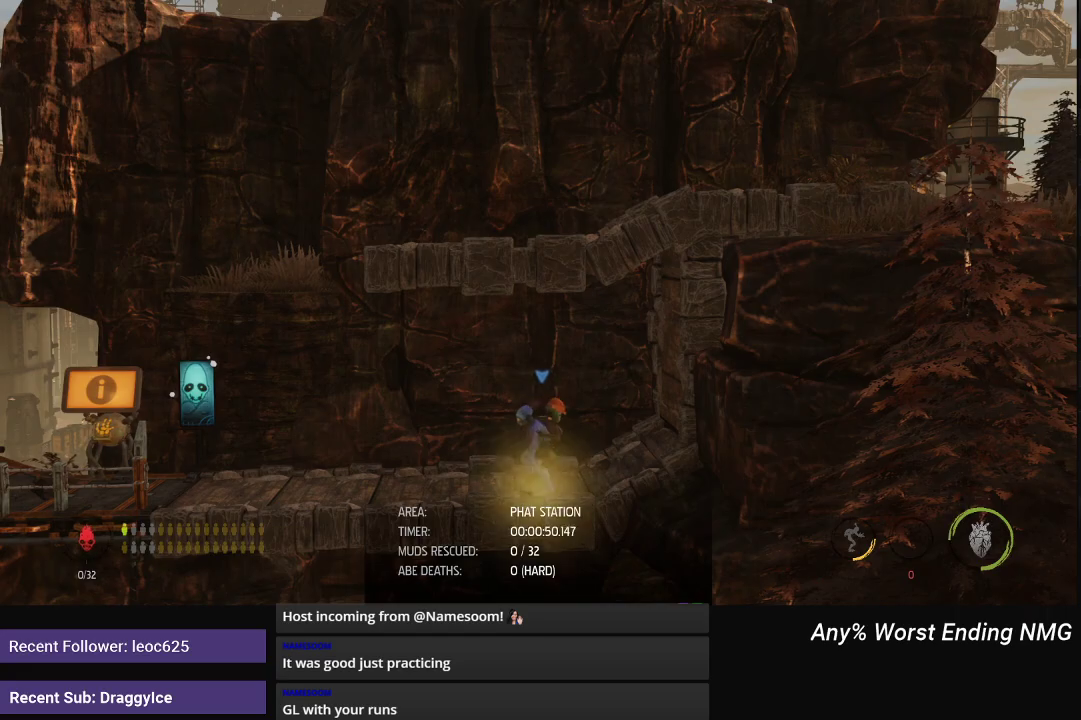
{"buttons": ["R1", "DPAD_DOWN"], "left_stick": "left", "right_stick": "center", "events": [[167, "DPAD_DOWN", "down"]]}
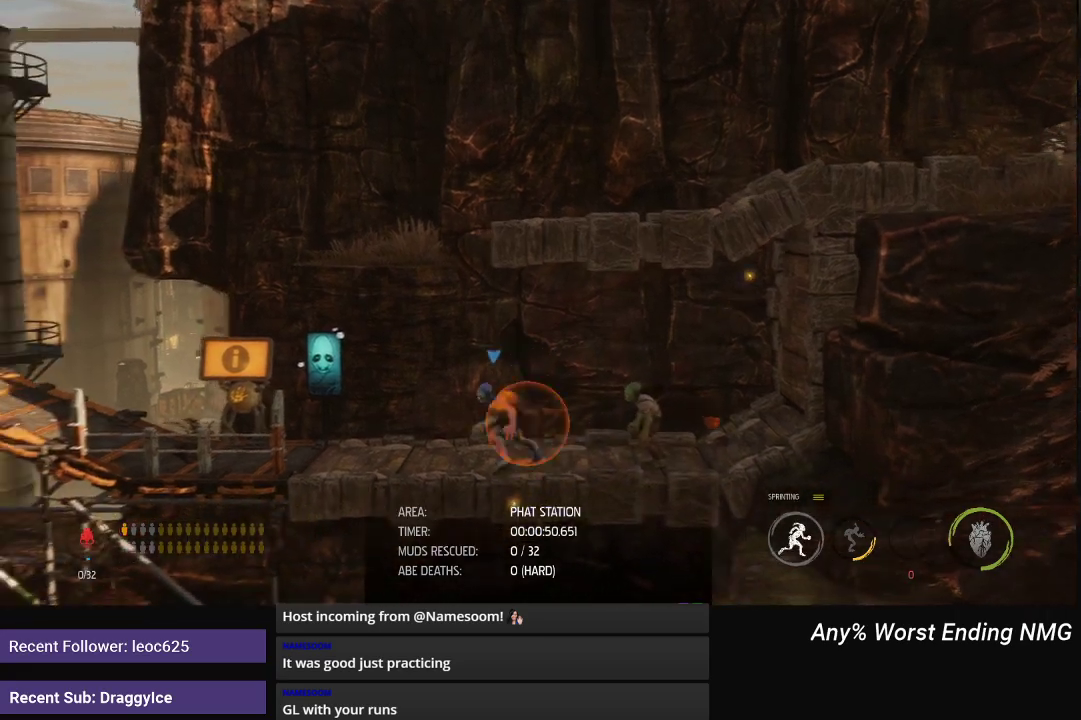
{"buttons": ["R1"], "left_stick": "left", "right_stick": "center", "events": [[284, "DPAD_DOWN", "up"]]}
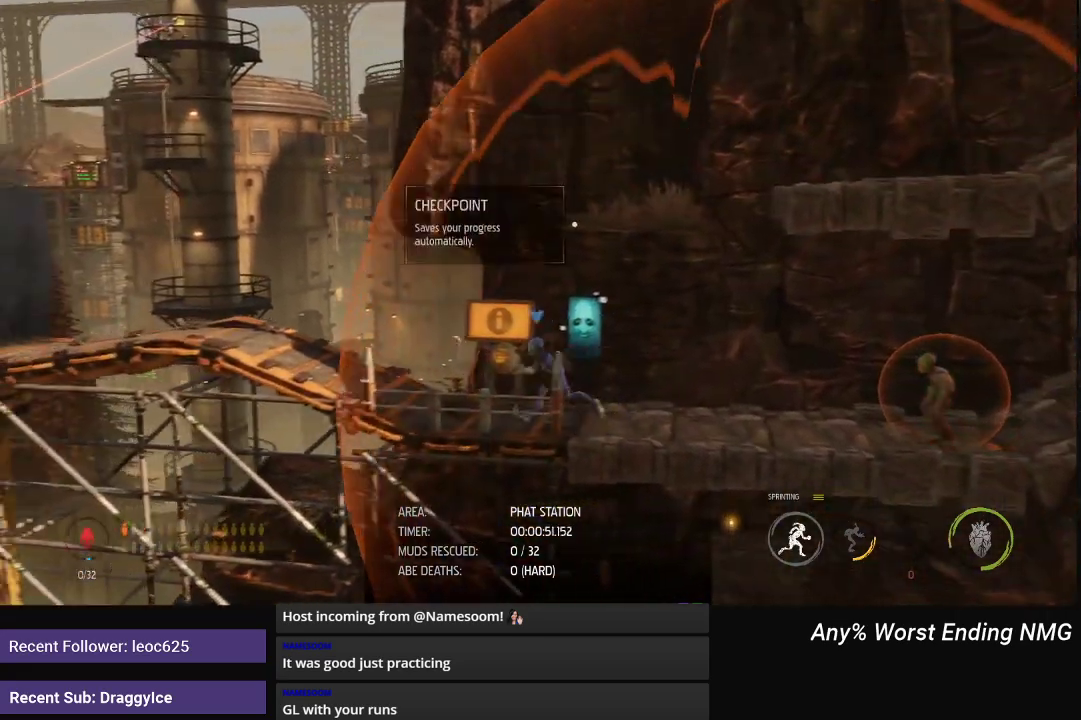
{"buttons": ["R1"], "left_stick": "left", "right_stick": "center", "events": []}
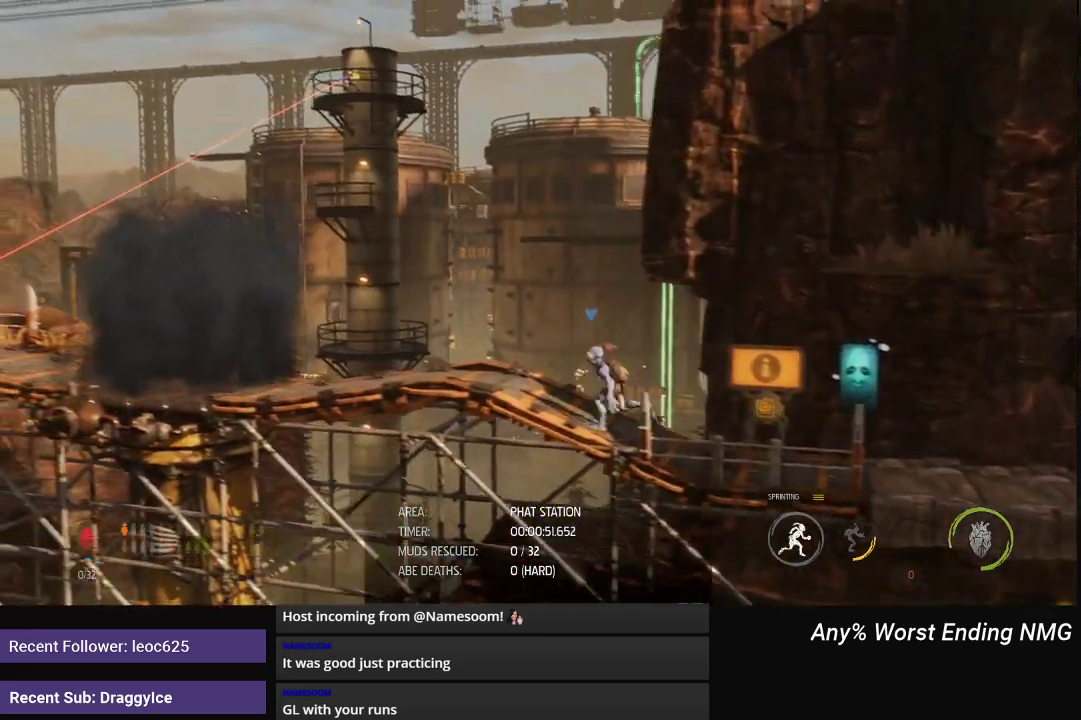
{"buttons": ["R1"], "left_stick": "left", "right_stick": "center", "events": []}
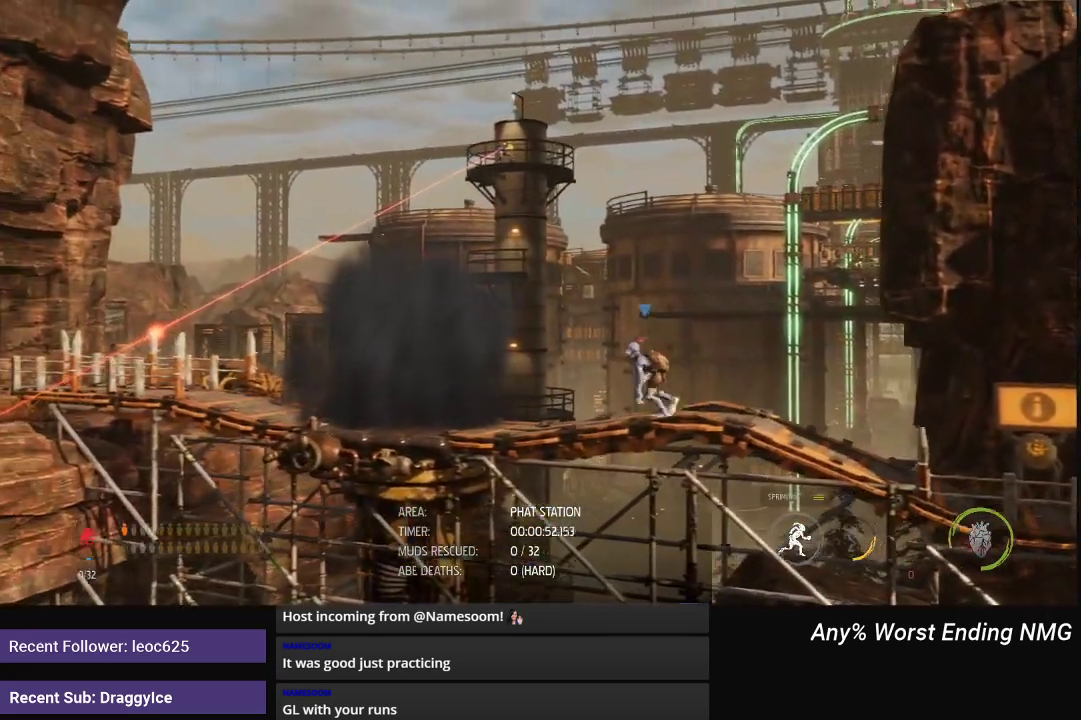
{"buttons": ["R1"], "left_stick": "left", "right_stick": "center", "events": []}